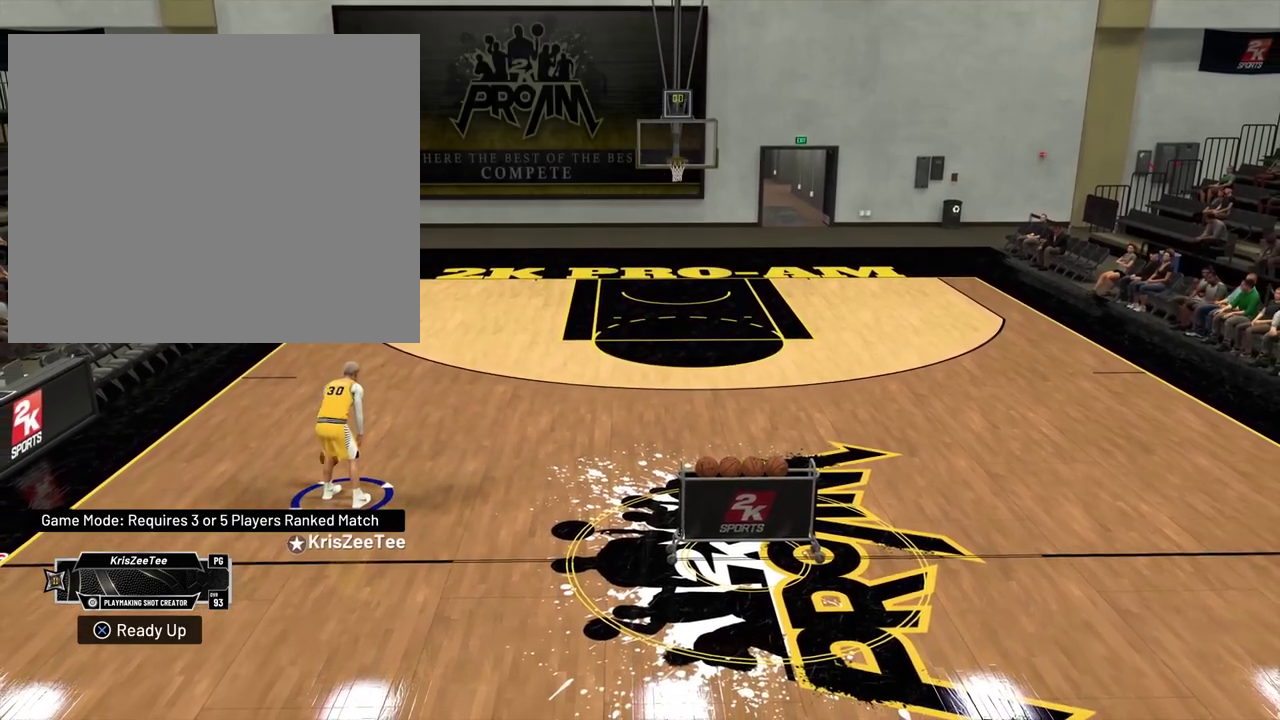
Gameplay with a controller (PlayStation layout); each line is a JSON object with the inputs held at the frame after it (dt_ms = milliseconds from this image to that frame). "events" lists button and stick changes between this image and that frame as [ms after this image, input, new state], when the widget could be followed in between.
{"dt_ms": 500, "buttons": [], "left_stick": "center", "right_stick": "down-right", "events": [[417, "right_stick", "right"], [467, "right_stick", "down-right"]]}
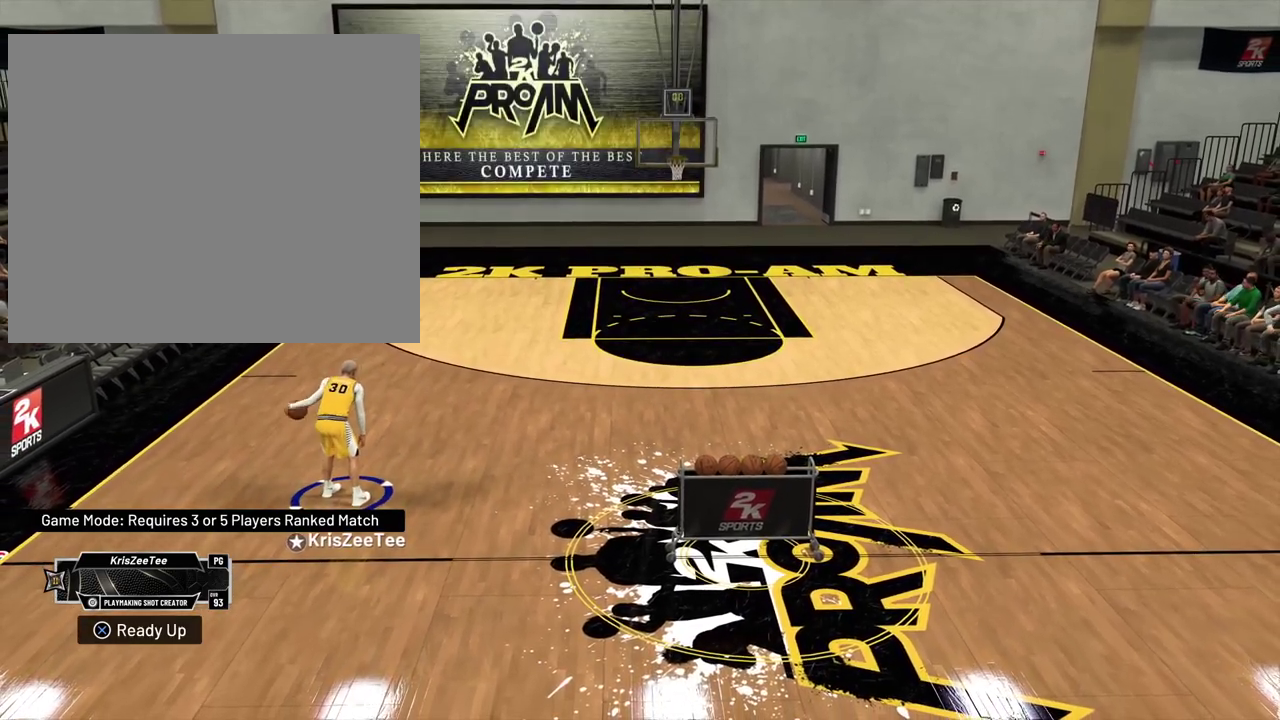
{"dt_ms": 500, "buttons": [], "left_stick": "center", "right_stick": "down-left", "events": [[283, "right_stick", "center"], [383, "right_stick", "down-left"]]}
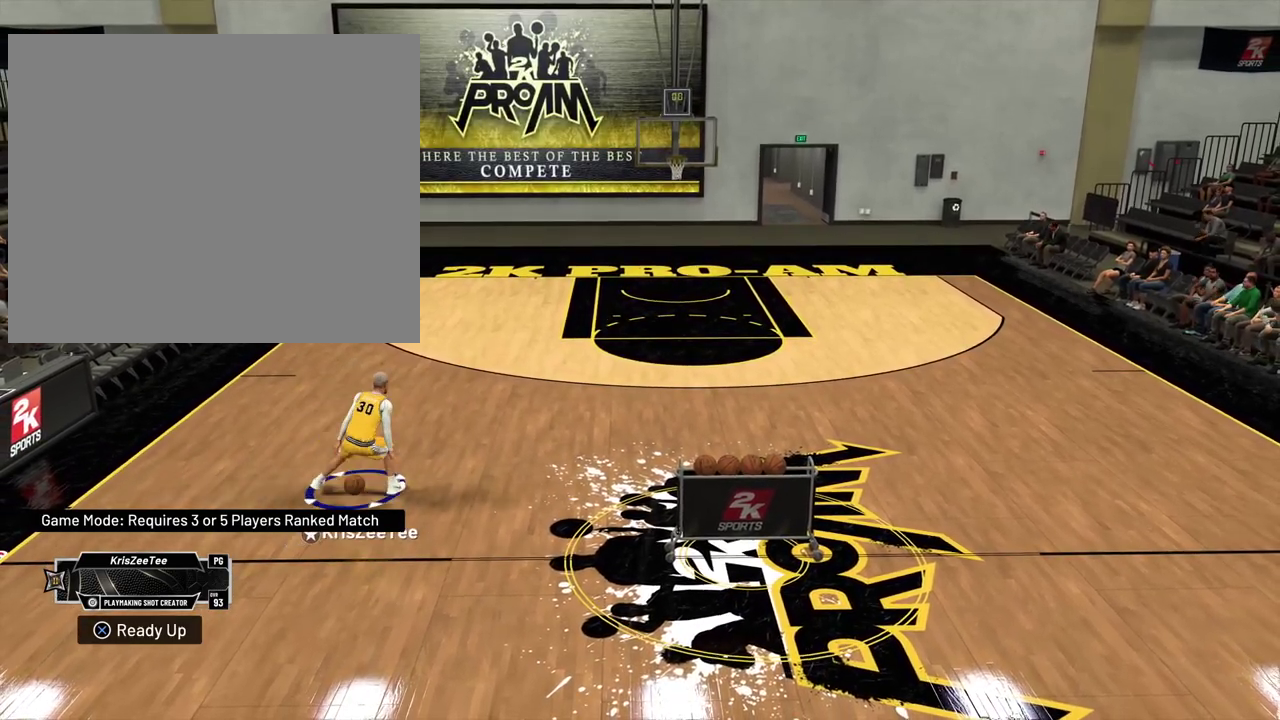
{"dt_ms": 700, "buttons": [], "left_stick": "center", "right_stick": "down-right", "events": [[283, "right_stick", "center"], [467, "right_stick", "down-right"]]}
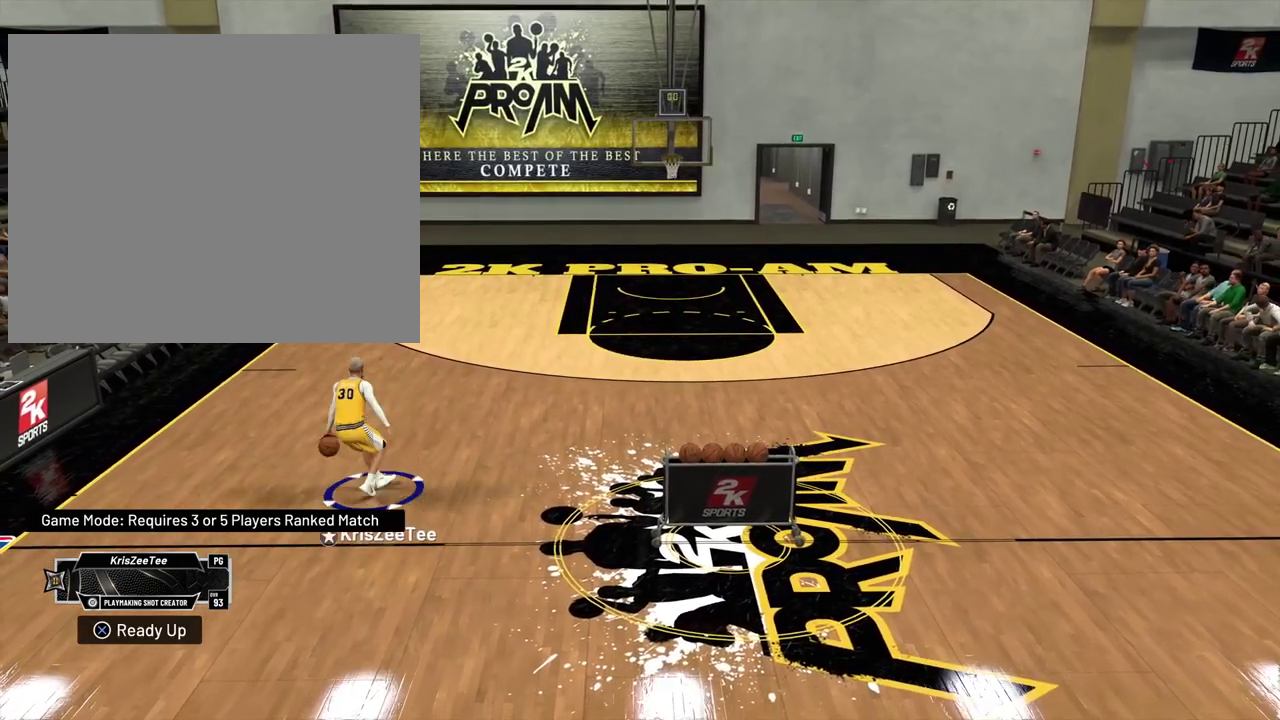
{"dt_ms": 300, "buttons": [], "left_stick": "center", "right_stick": "center", "events": [[50, "right_stick", "center"]]}
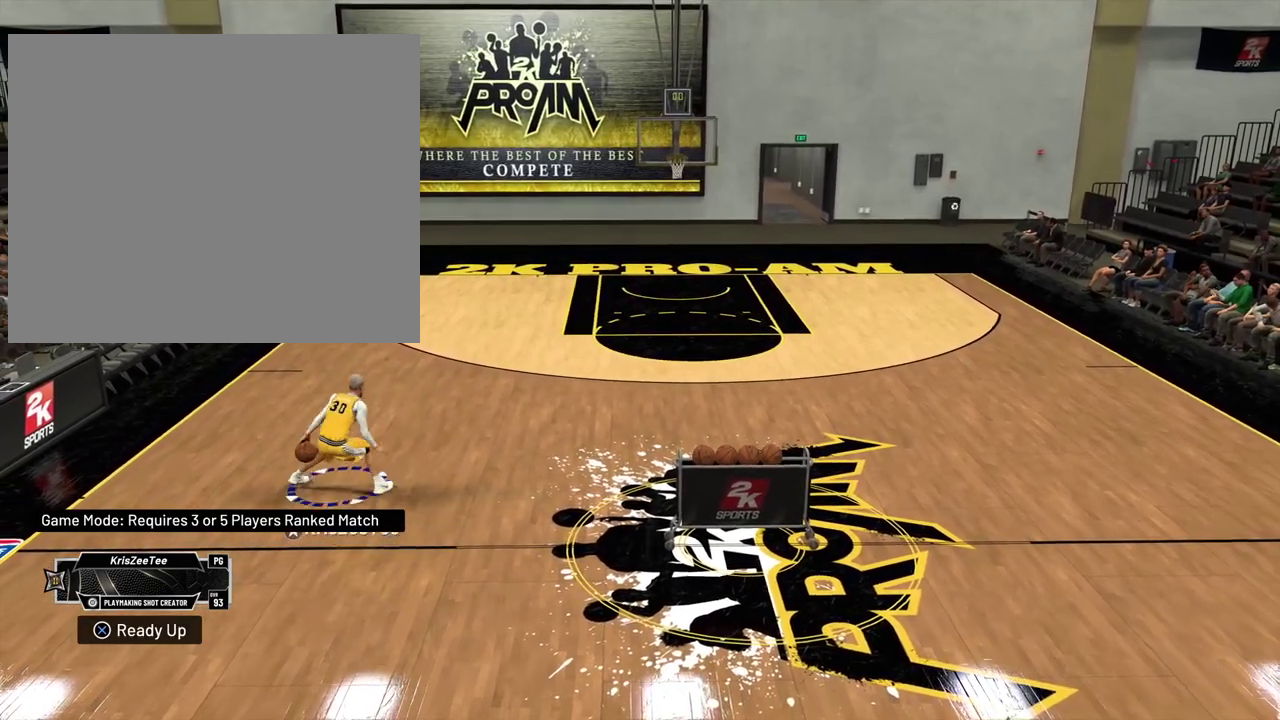
{"dt_ms": 400, "buttons": ["R2"], "left_stick": "up-right", "right_stick": "center", "events": [[50, "left_stick", "up-right"], [67, "R2", "down"]]}
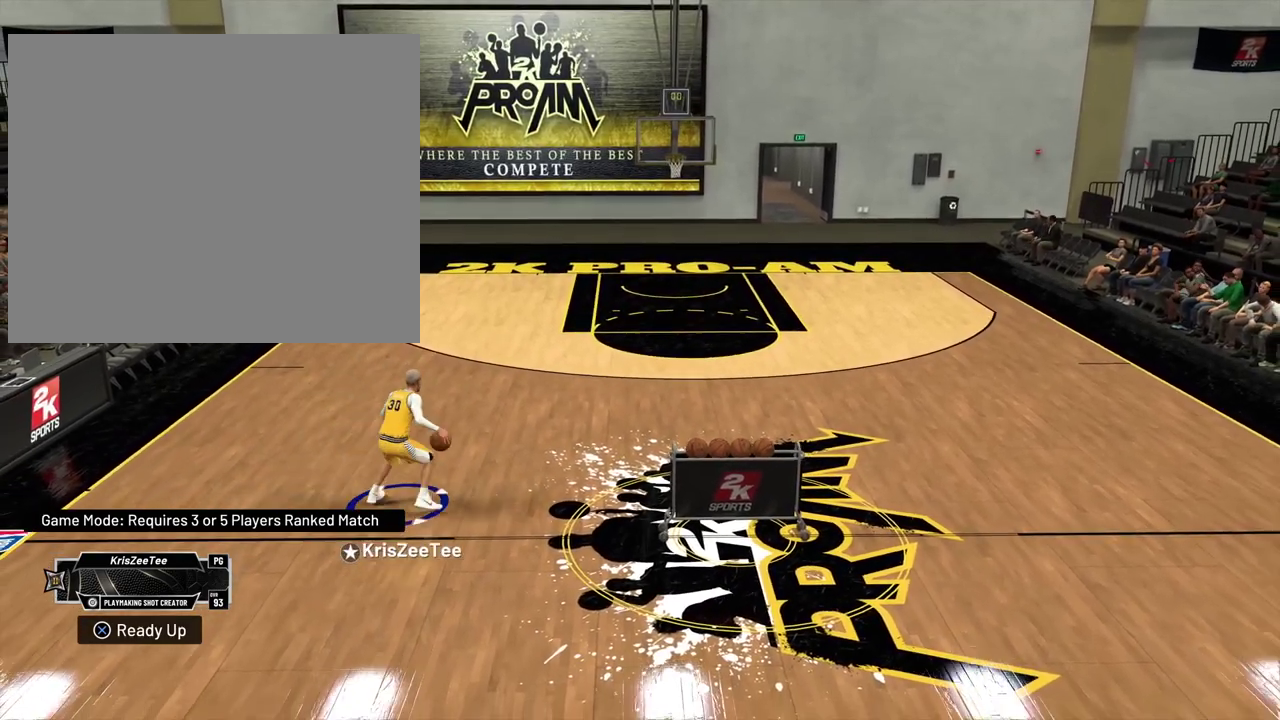
{"dt_ms": 700, "buttons": ["R2"], "left_stick": "up", "right_stick": "down-left", "events": [[350, "left_stick", "up"], [700, "right_stick", "down-left"]]}
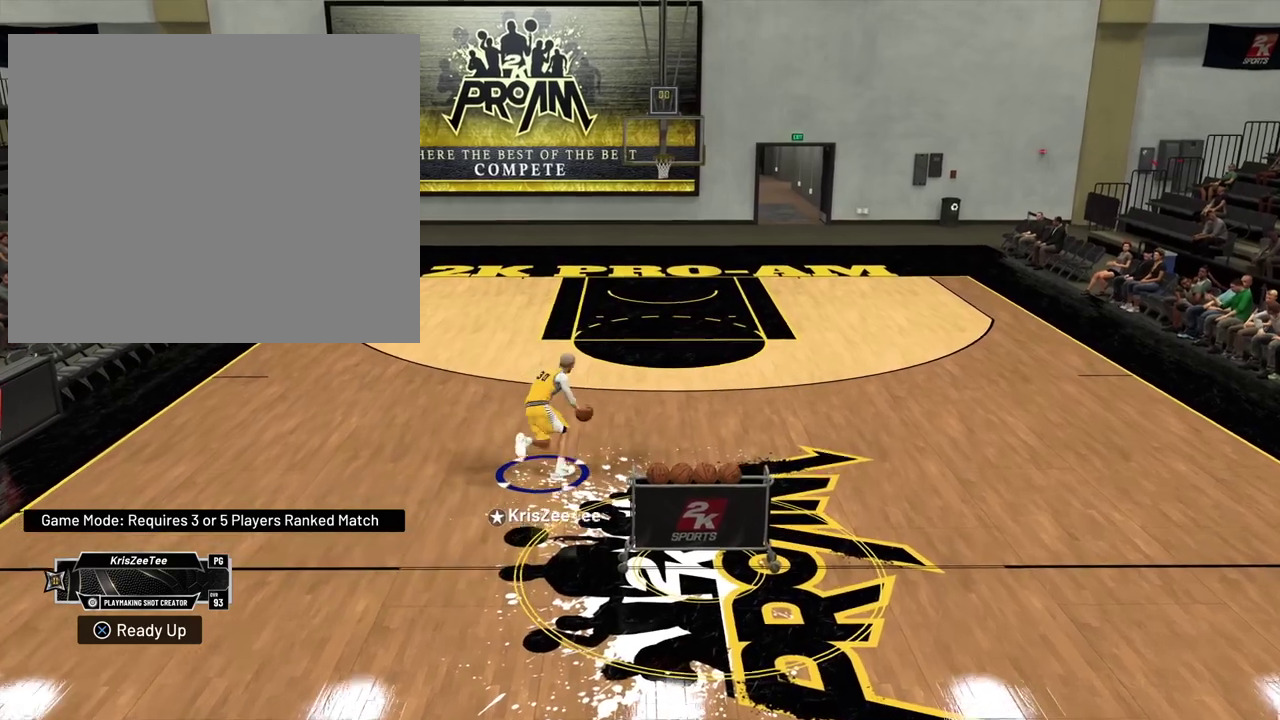
{"dt_ms": 400, "buttons": ["R2"], "left_stick": "down", "right_stick": "center", "events": [[17, "R2", "up"], [50, "right_stick", "left"], [100, "left_stick", "down"], [133, "right_stick", "up-left"], [267, "right_stick", "center"], [383, "R2", "down"]]}
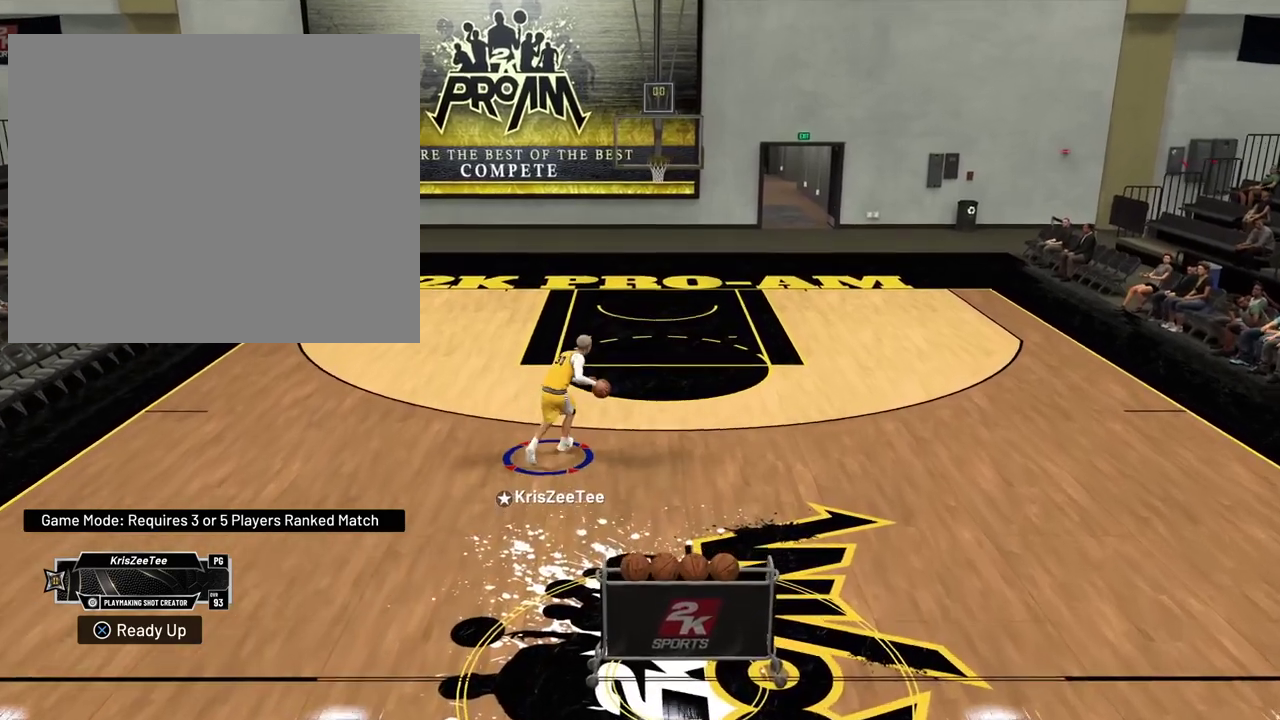
{"dt_ms": 400, "buttons": [], "left_stick": "center", "right_stick": "center", "events": [[200, "R2", "up"], [217, "left_stick", "center"]]}
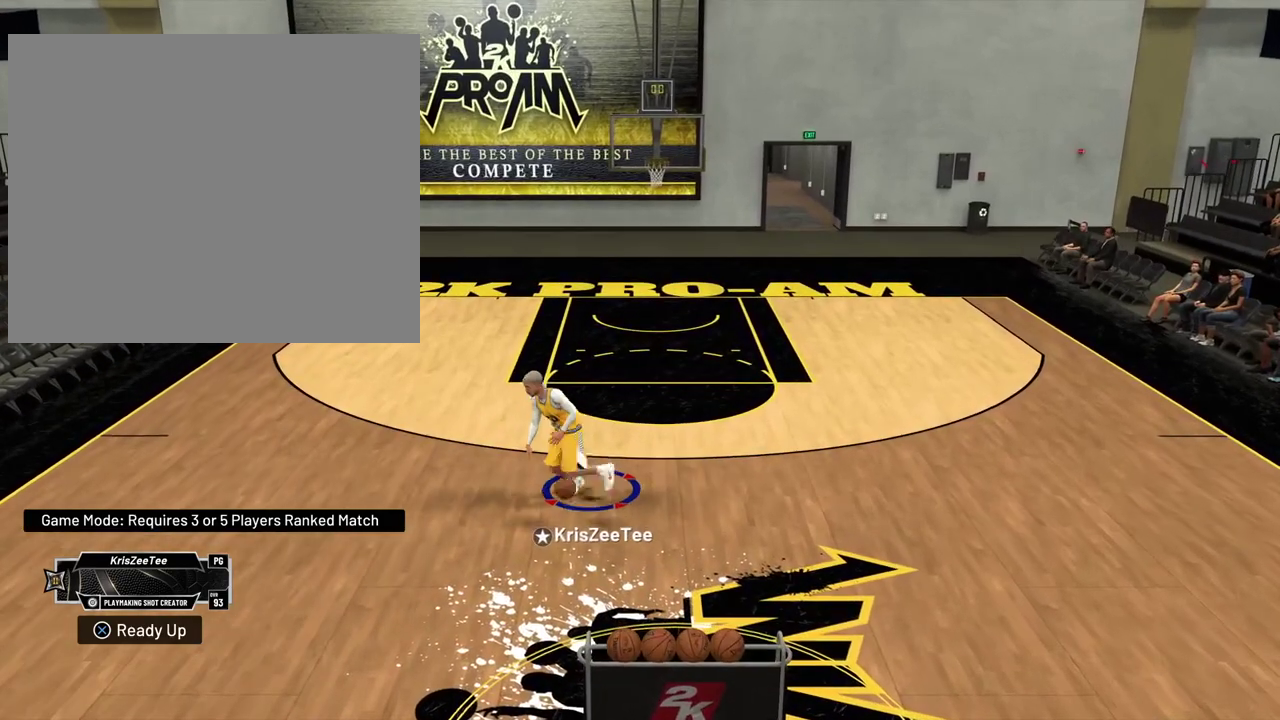
{"dt_ms": 700, "buttons": [], "left_stick": "center", "right_stick": "center", "events": [[50, "SQUARE", "down"], [683, "SQUARE", "up"]]}
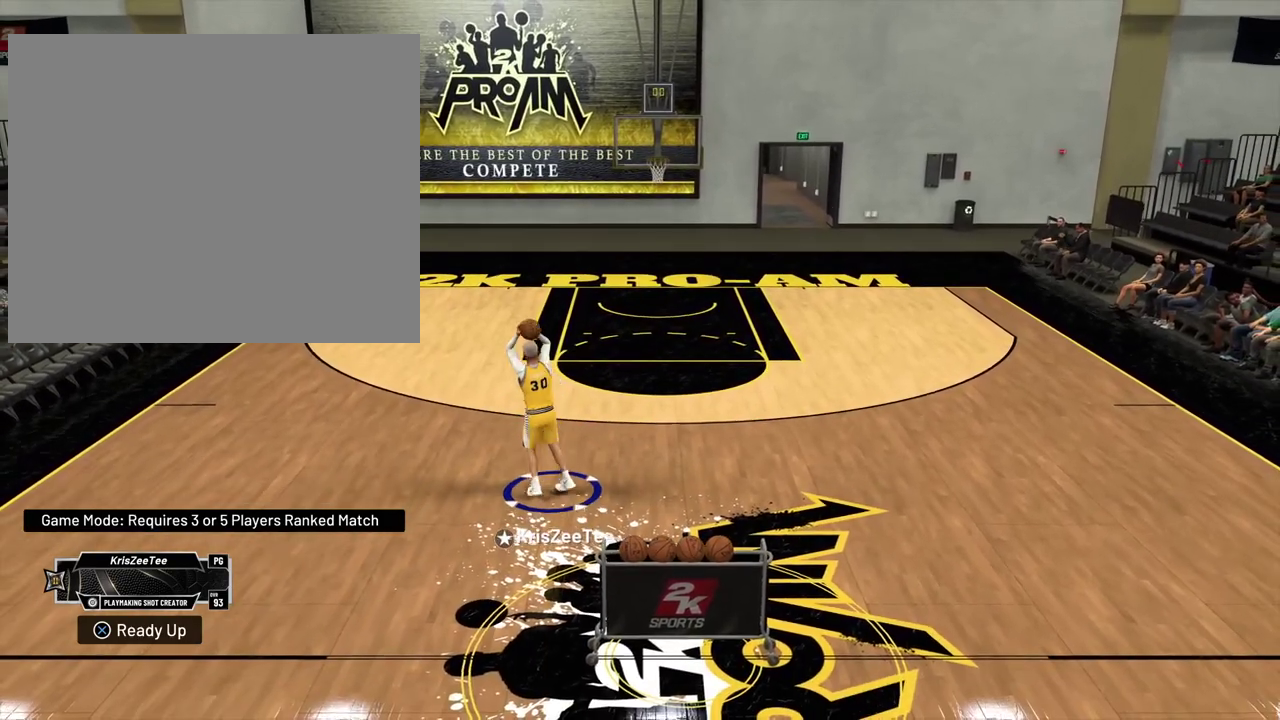
{"dt_ms": 400, "buttons": [], "left_stick": "center", "right_stick": "center", "events": []}
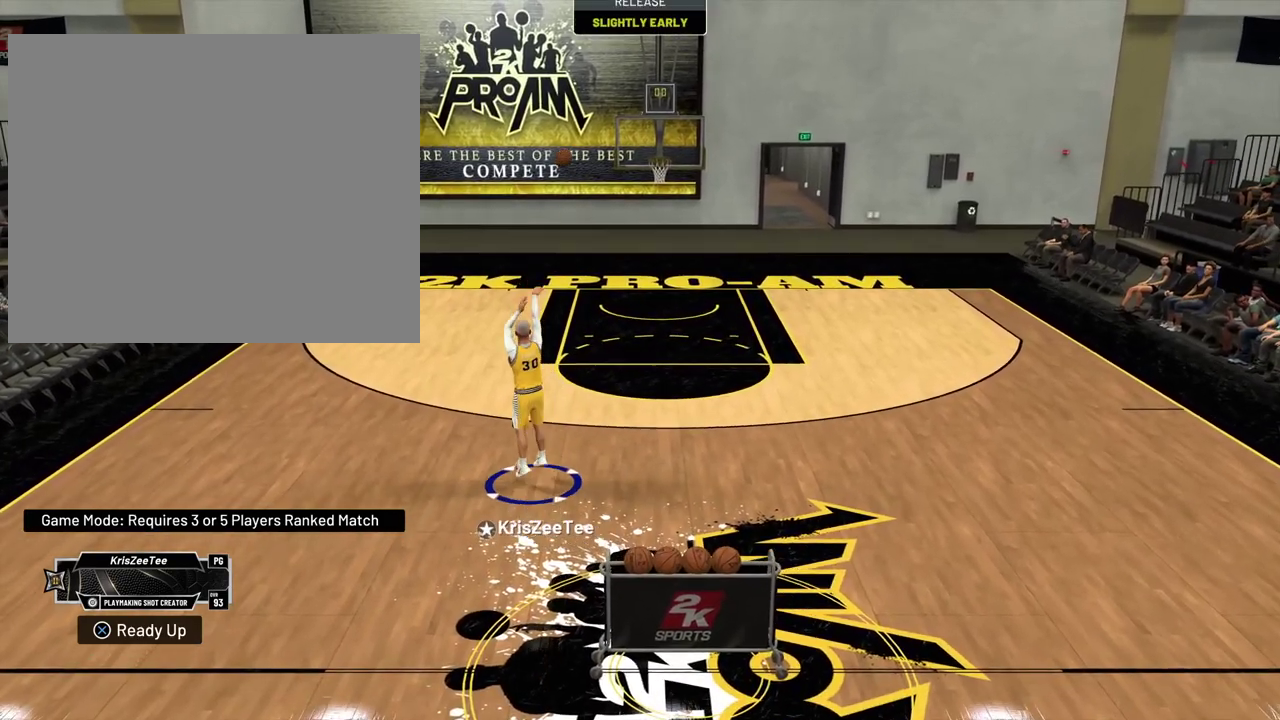
{"dt_ms": 500, "buttons": [], "left_stick": "up", "right_stick": "center", "events": [[83, "left_stick", "up"]]}
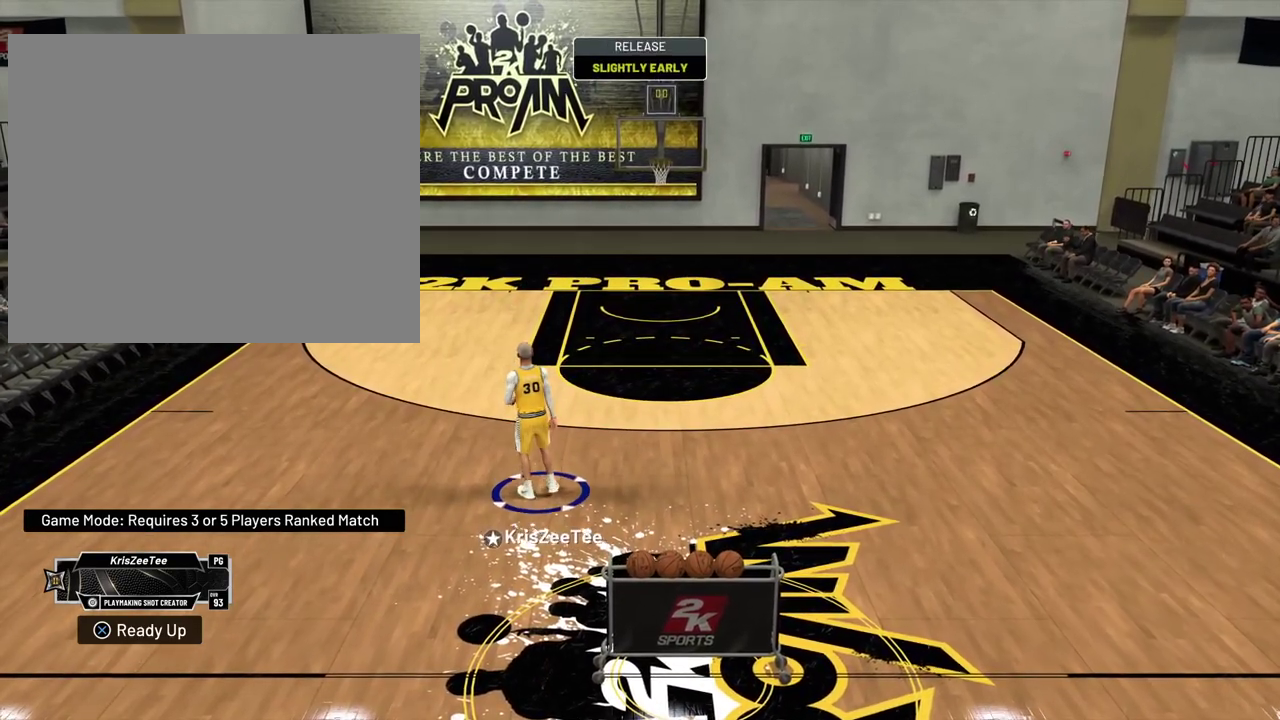
{"dt_ms": 300, "buttons": [], "left_stick": "up-right", "right_stick": "center", "events": [[267, "left_stick", "up-right"]]}
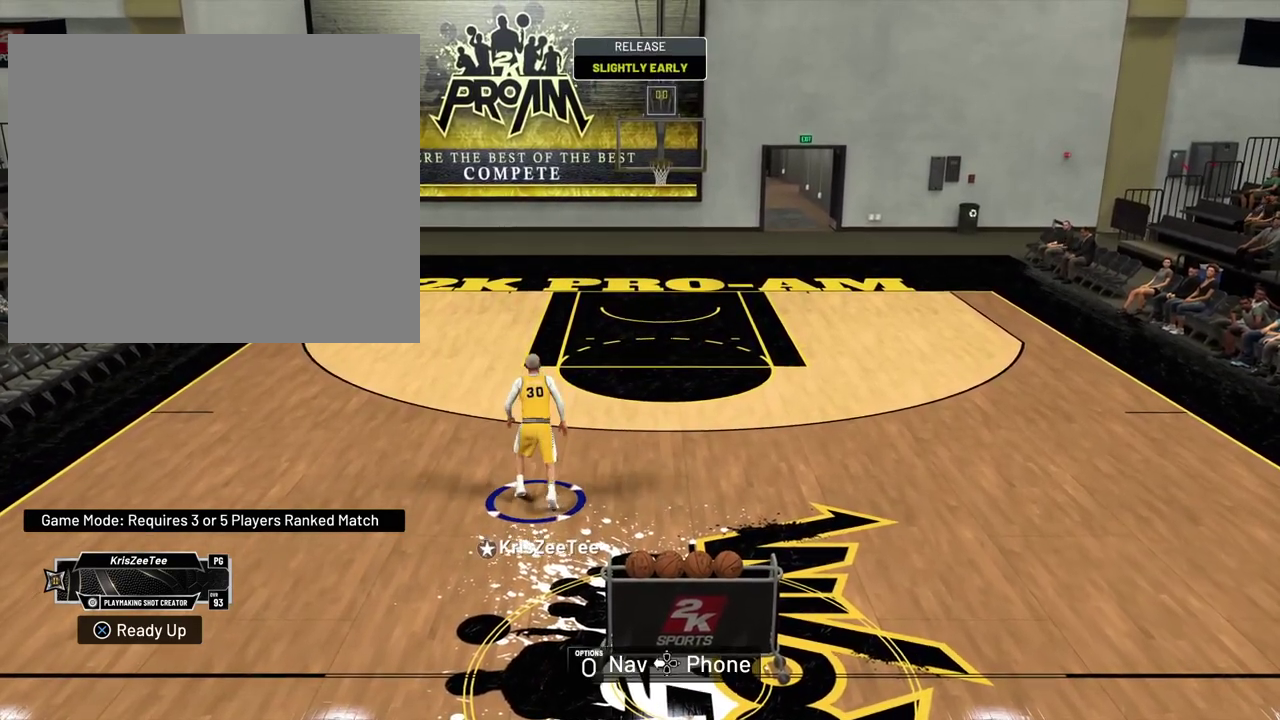
{"dt_ms": 800, "buttons": [], "left_stick": "up-right", "right_stick": "center", "events": []}
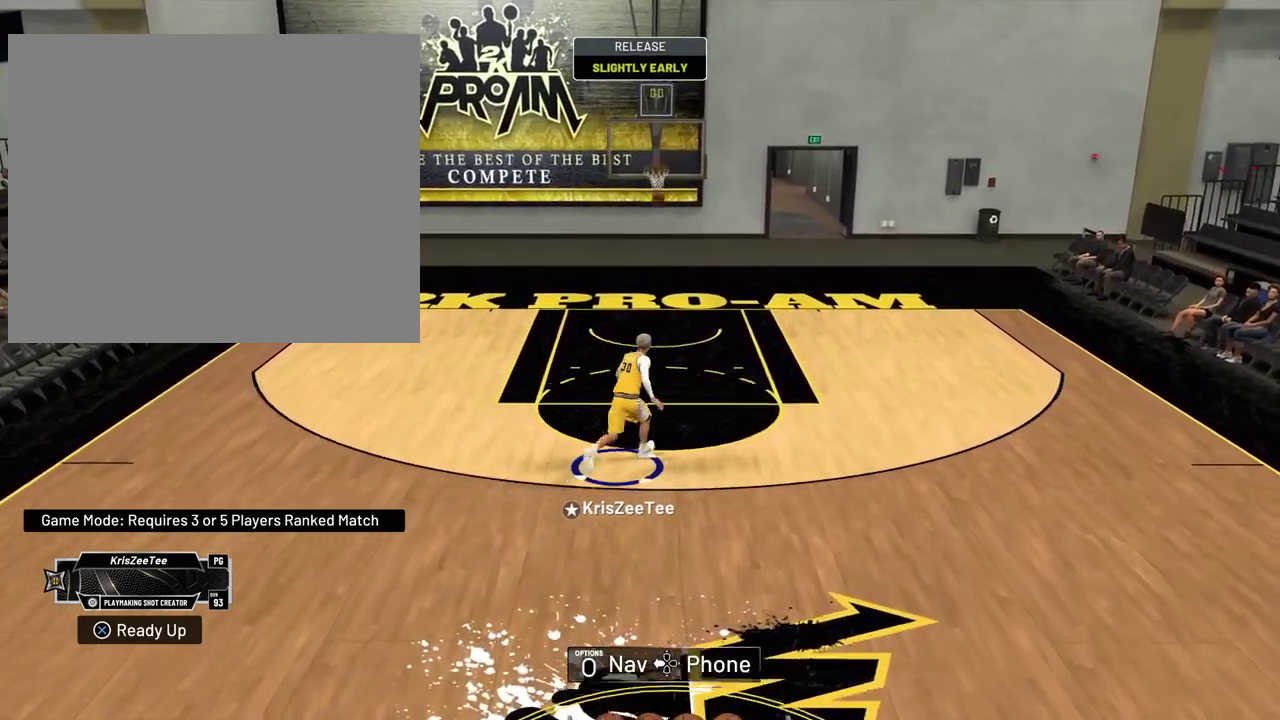
{"dt_ms": 400, "buttons": ["R2"], "left_stick": "up", "right_stick": "center", "events": [[17, "left_stick", "up"], [317, "R2", "down"]]}
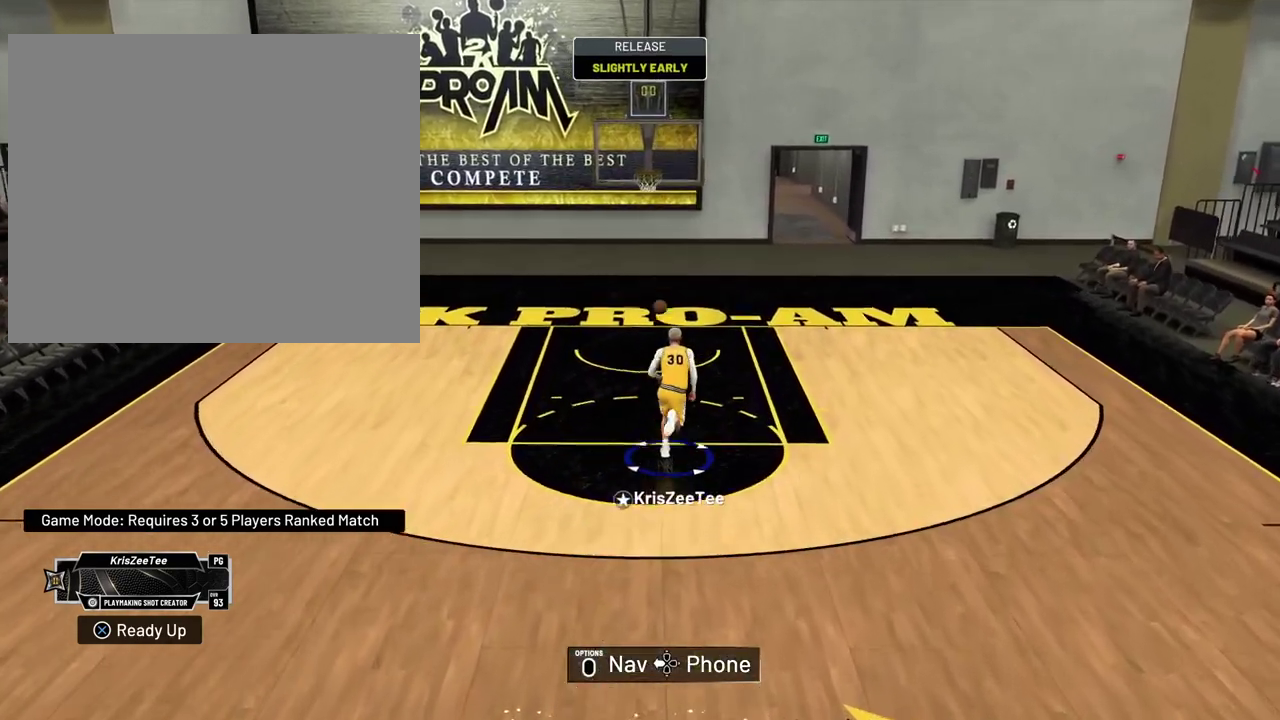
{"dt_ms": 300, "buttons": [], "left_stick": "up-left", "right_stick": "center", "events": [[50, "R2", "up"], [283, "left_stick", "up-left"]]}
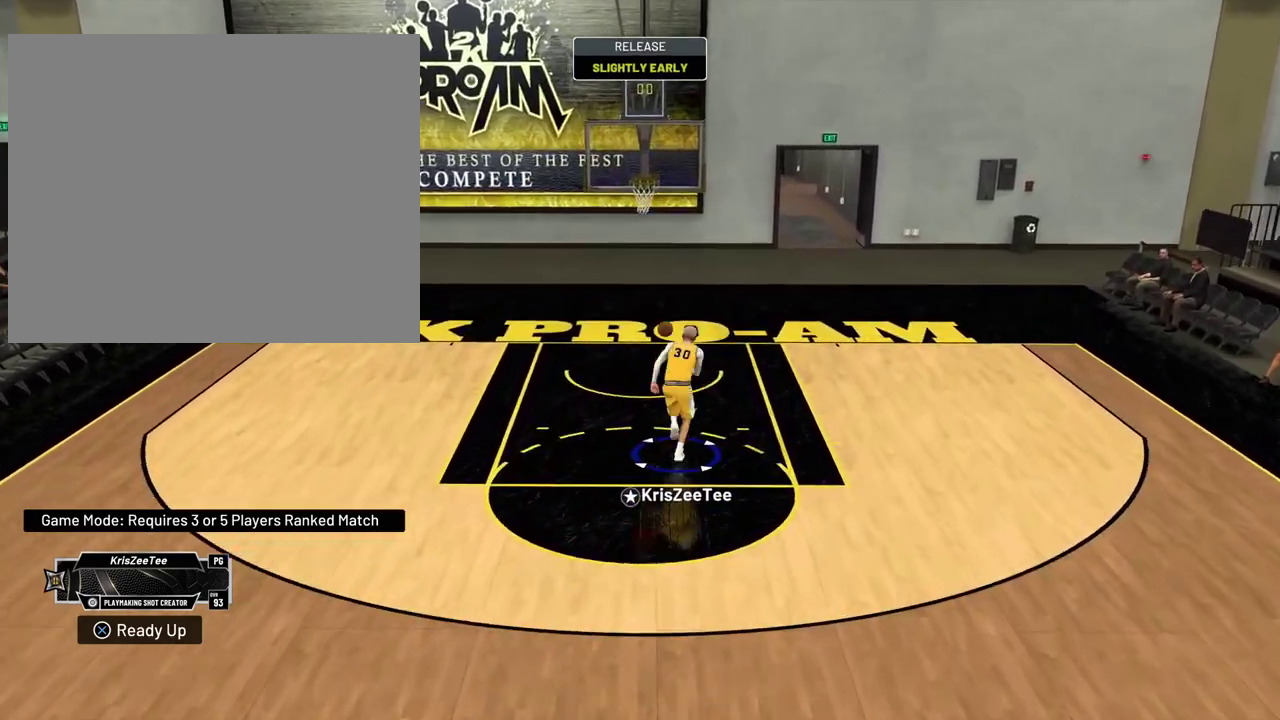
{"dt_ms": 700, "buttons": ["R2"], "left_stick": "down-left", "right_stick": "center", "events": [[67, "left_stick", "left"], [267, "left_stick", "down-left"], [517, "R2", "down"]]}
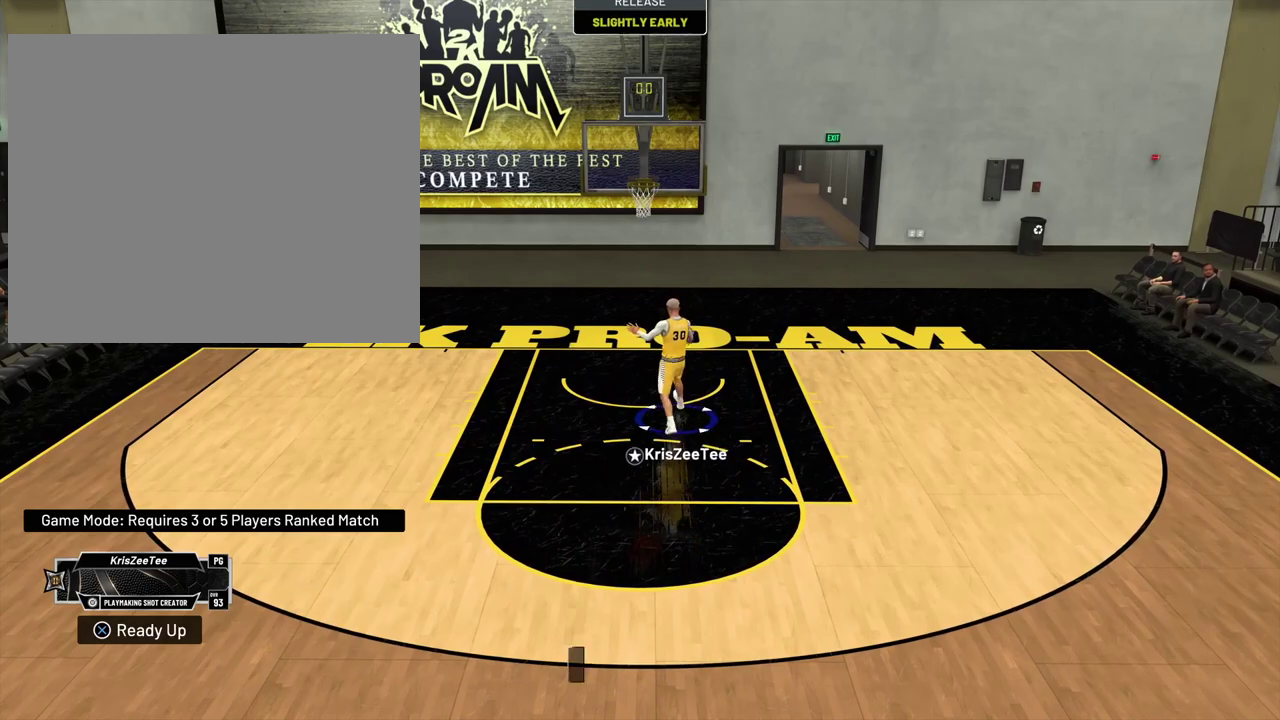
{"dt_ms": 500, "buttons": ["R2"], "left_stick": "down", "right_stick": "center", "events": [[417, "left_stick", "down"]]}
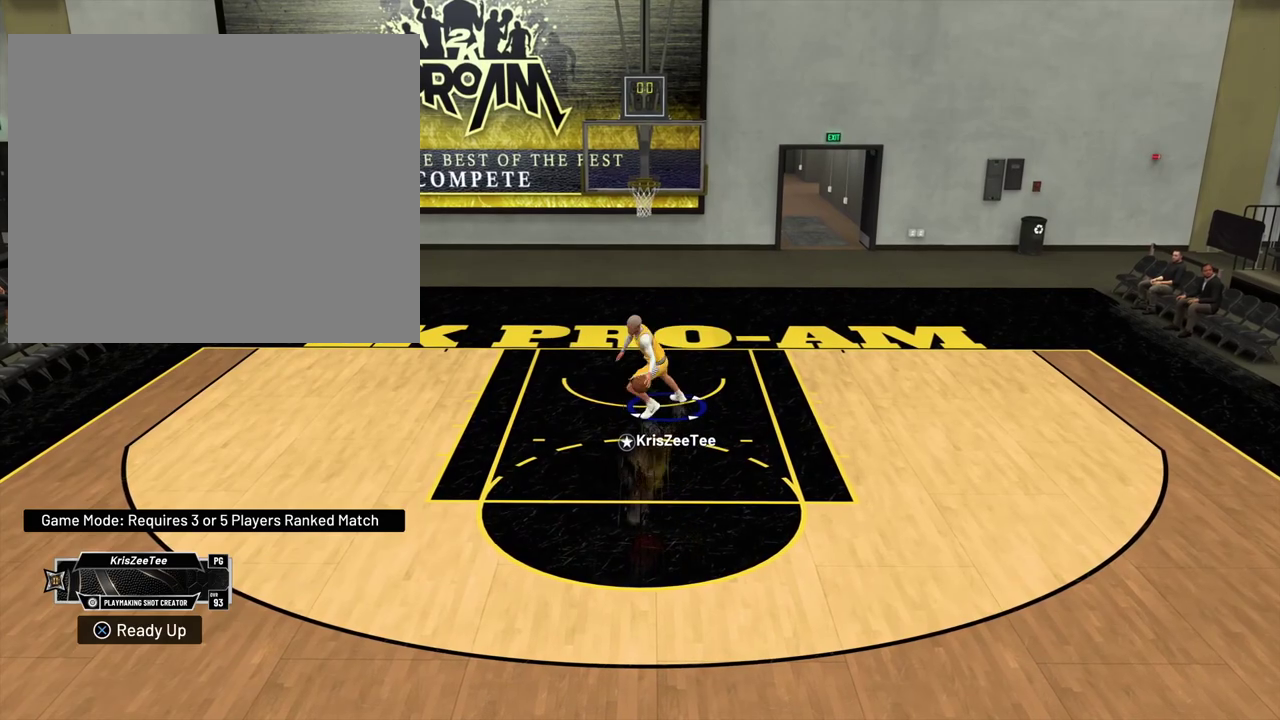
{"dt_ms": 500, "buttons": ["R2"], "left_stick": "down", "right_stick": "center", "events": []}
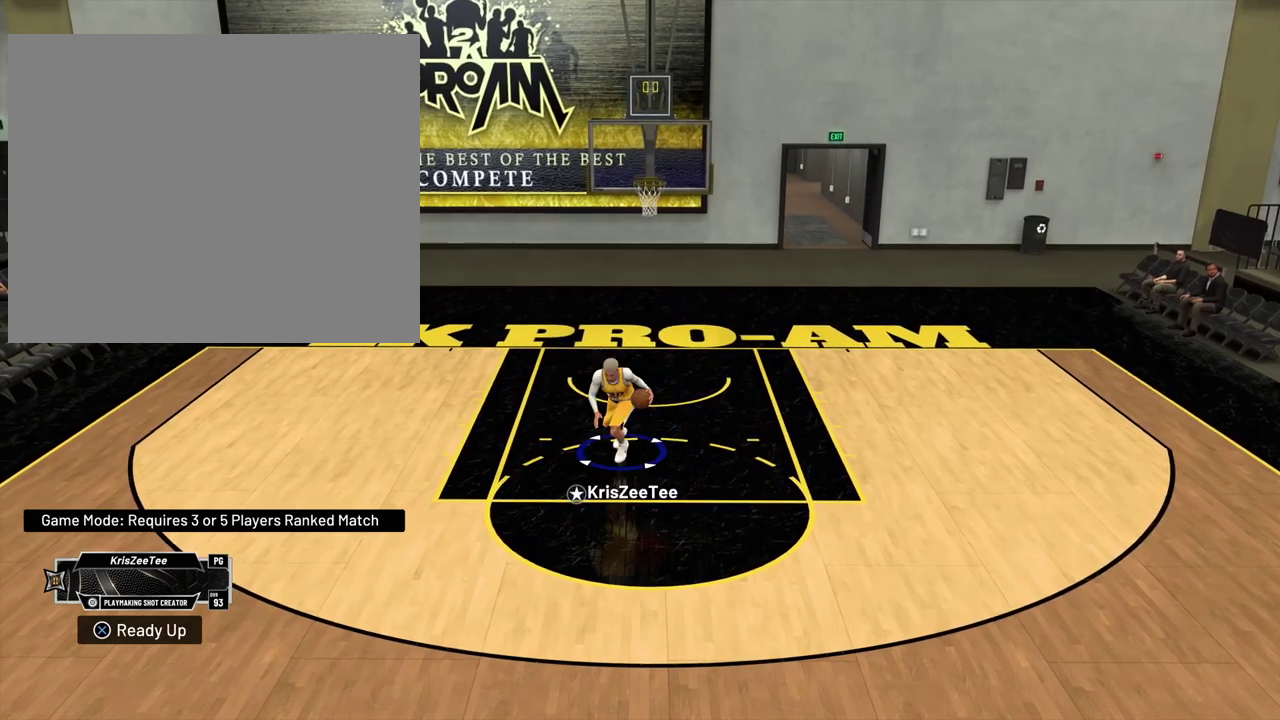
{"dt_ms": 500, "buttons": ["R2"], "left_stick": "down", "right_stick": "center", "events": []}
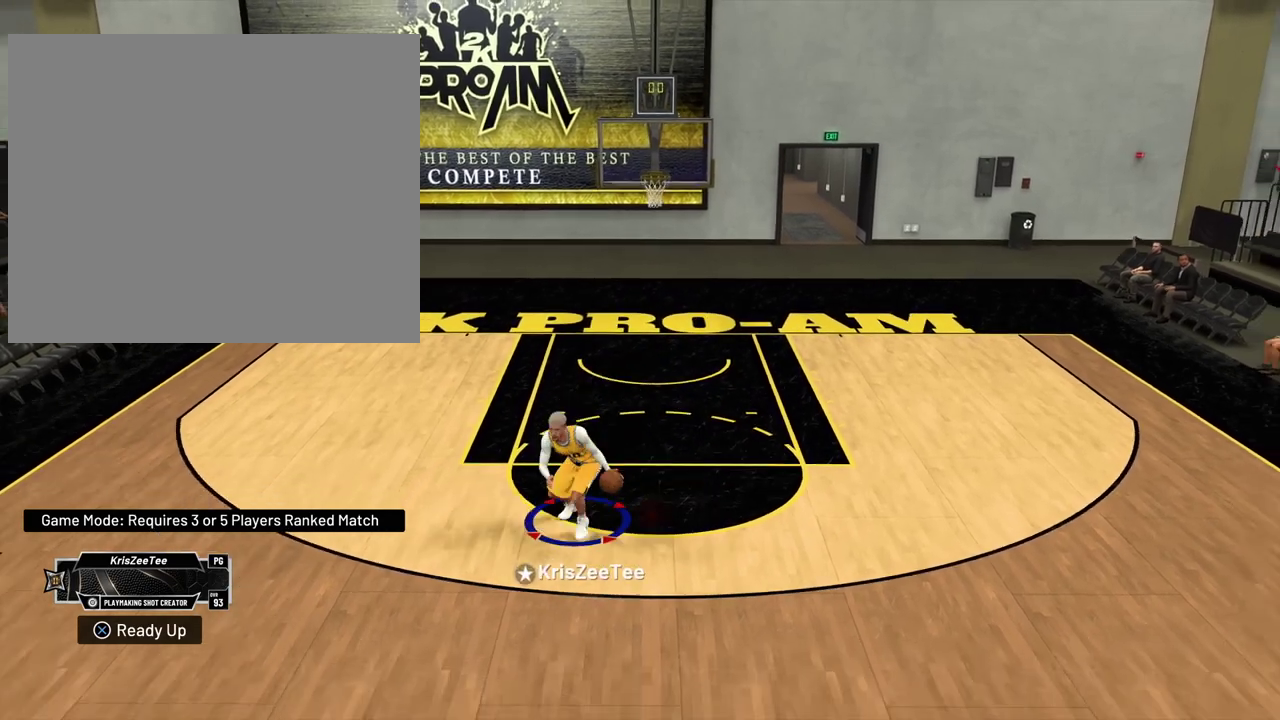
{"dt_ms": 500, "buttons": [], "left_stick": "center", "right_stick": "center", "events": [[50, "L2", "down"], [167, "R2", "up"], [200, "L2", "up"], [483, "left_stick", "center"]]}
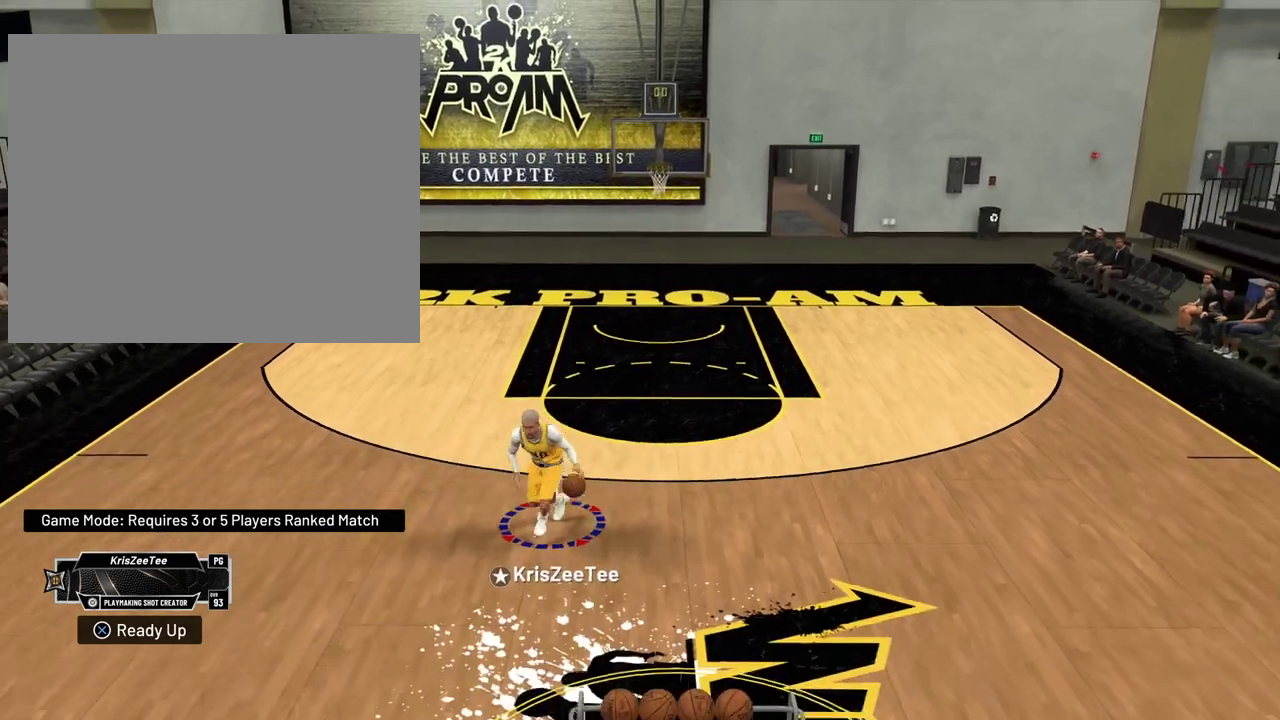
{"dt_ms": 300, "buttons": [], "left_stick": "center", "right_stick": "down-right", "events": [[233, "right_stick", "down-right"]]}
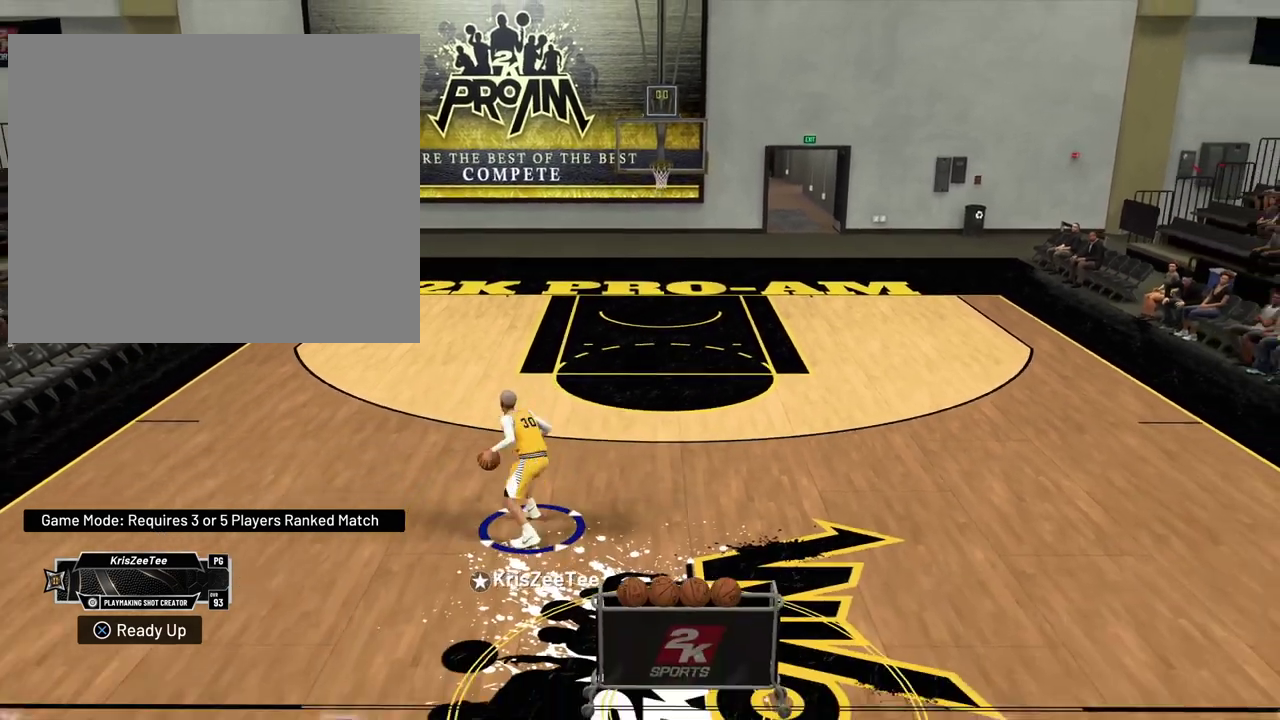
{"dt_ms": 800, "buttons": ["R2"], "left_stick": "up-right", "right_stick": "center", "events": [[300, "right_stick", "center"], [500, "left_stick", "up-right"], [517, "R2", "down"]]}
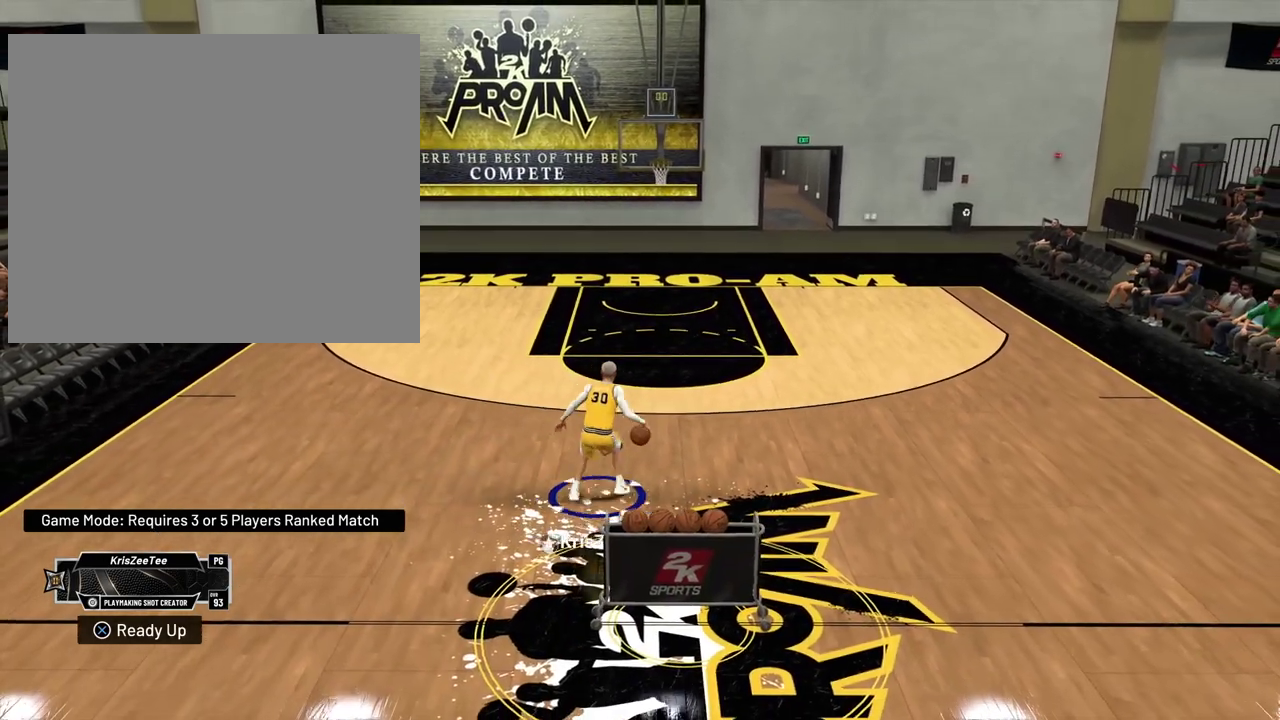
{"dt_ms": 400, "buttons": [], "left_stick": "up", "right_stick": "down-left", "events": [[100, "left_stick", "up"], [383, "R2", "up"], [400, "right_stick", "down-left"]]}
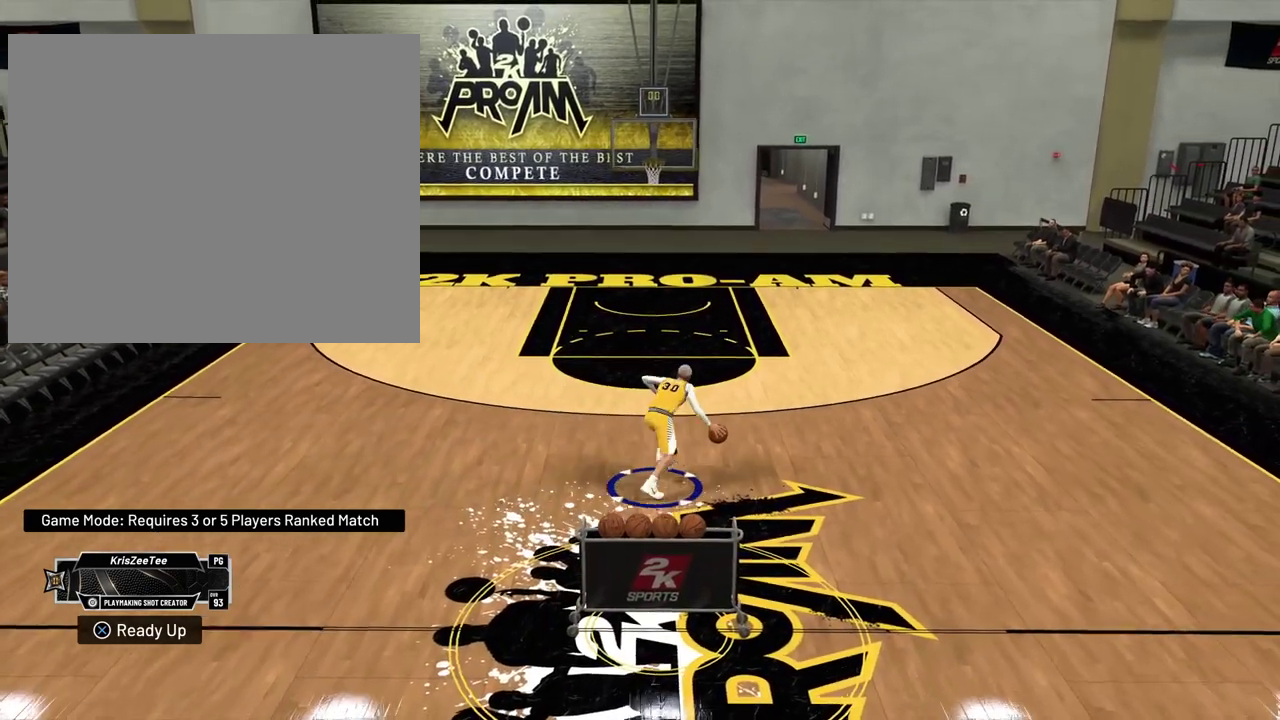
{"dt_ms": 300, "buttons": [], "left_stick": "down", "right_stick": "center", "events": [[67, "left_stick", "up-left"], [67, "right_stick", "left"], [117, "right_stick", "up-left"], [133, "left_stick", "down"], [283, "right_stick", "center"]]}
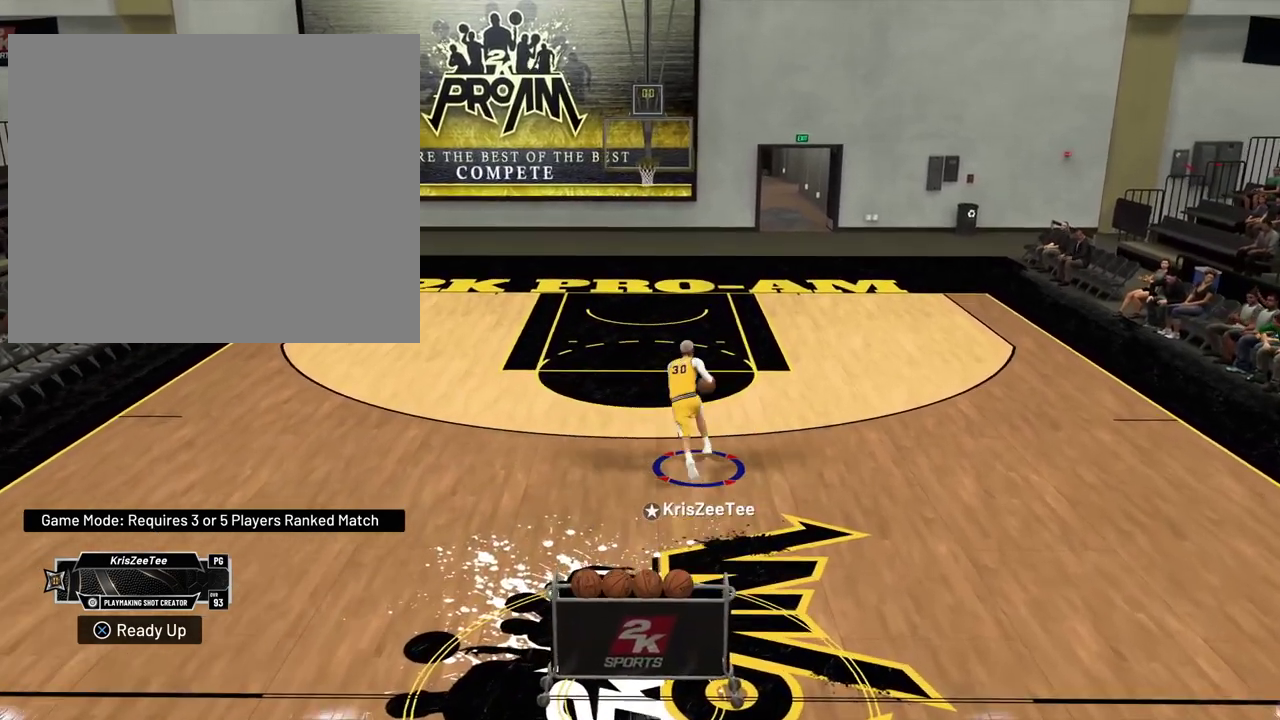
{"dt_ms": 800, "buttons": [], "left_stick": "down", "right_stick": "center", "events": []}
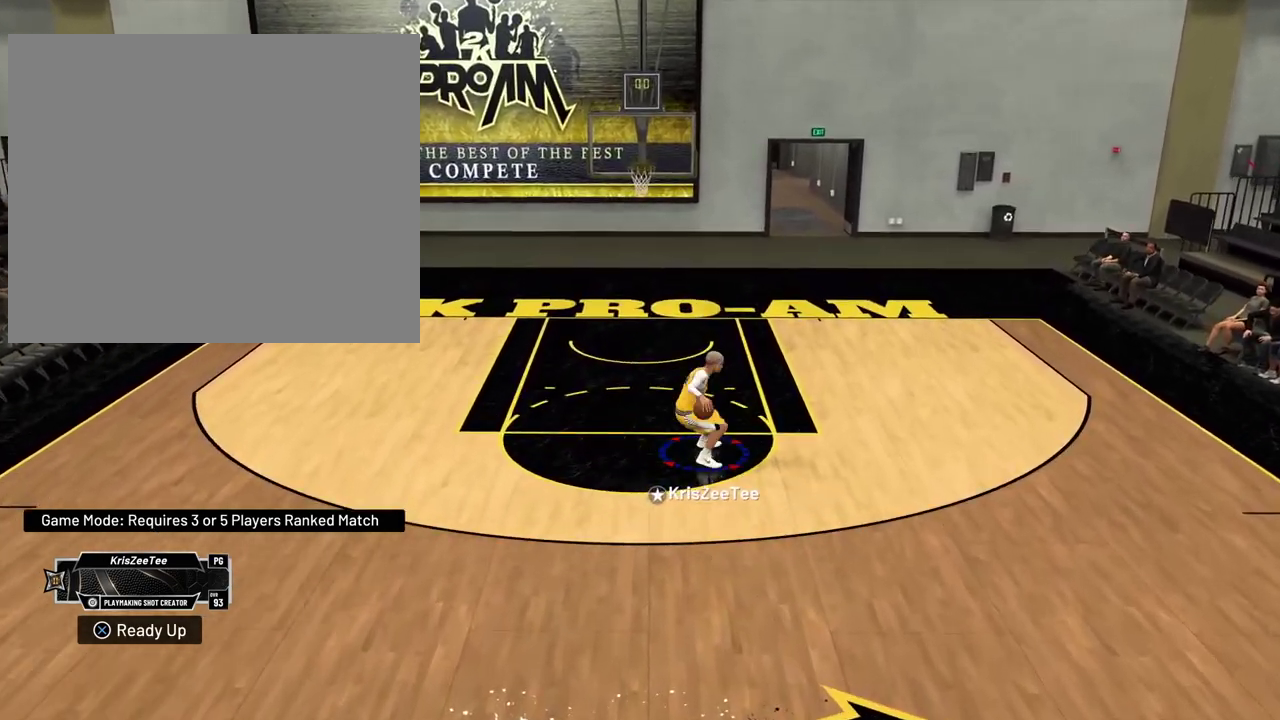
{"dt_ms": 400, "buttons": [], "left_stick": "center", "right_stick": "down-right", "events": [[283, "left_stick", "center"], [400, "right_stick", "down-right"]]}
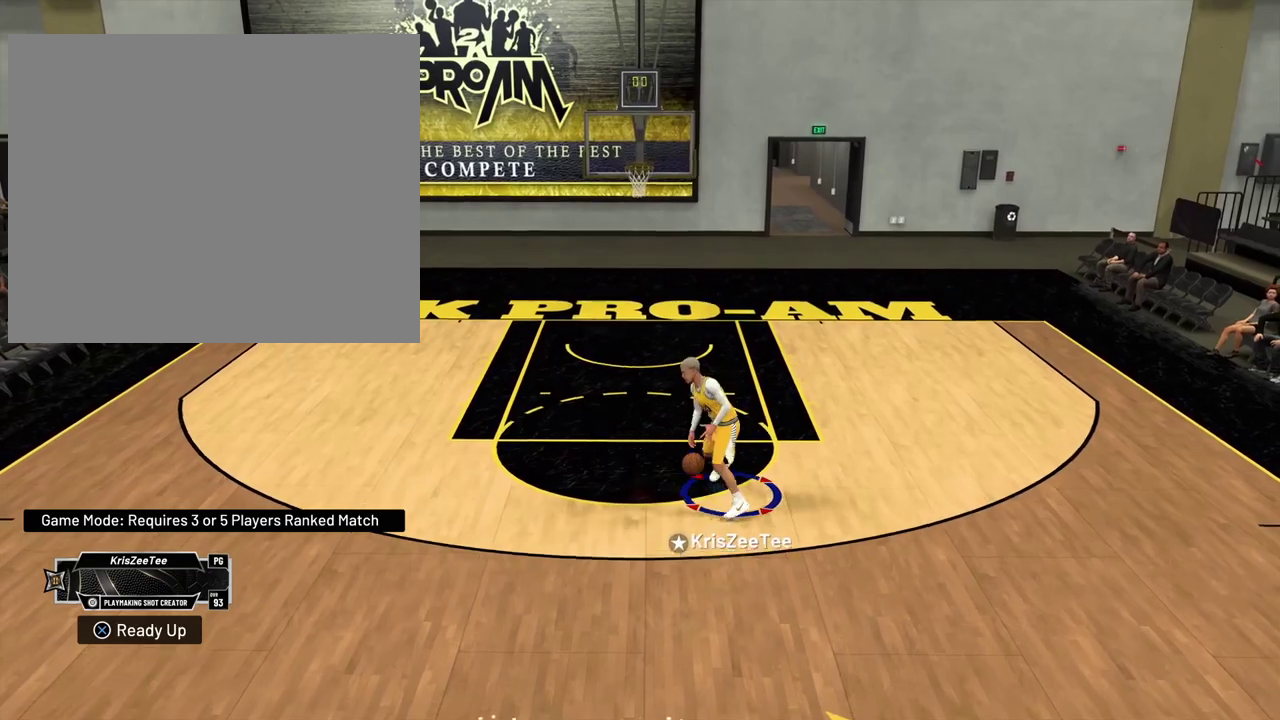
{"dt_ms": 300, "buttons": [], "left_stick": "center", "right_stick": "down-right", "events": []}
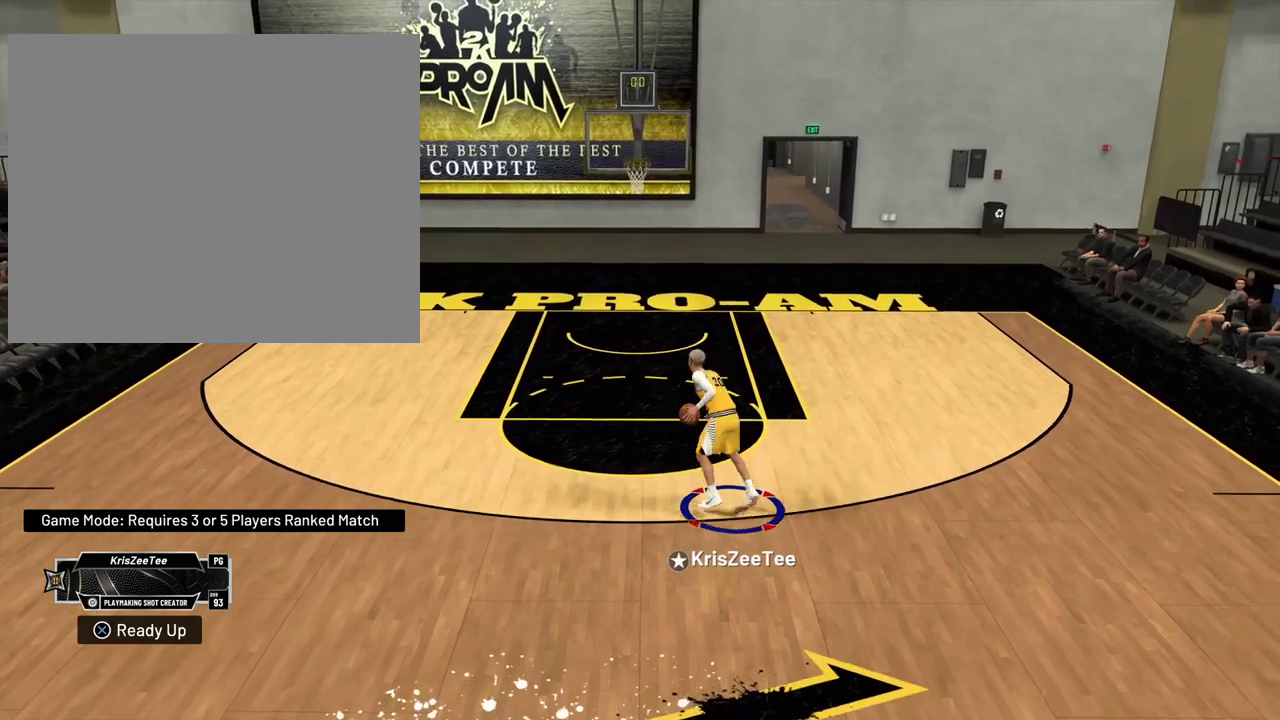
{"dt_ms": 700, "buttons": ["R2"], "left_stick": "down-left", "right_stick": "center", "events": [[117, "right_stick", "center"], [350, "R2", "down"], [350, "left_stick", "left"], [533, "left_stick", "down-left"]]}
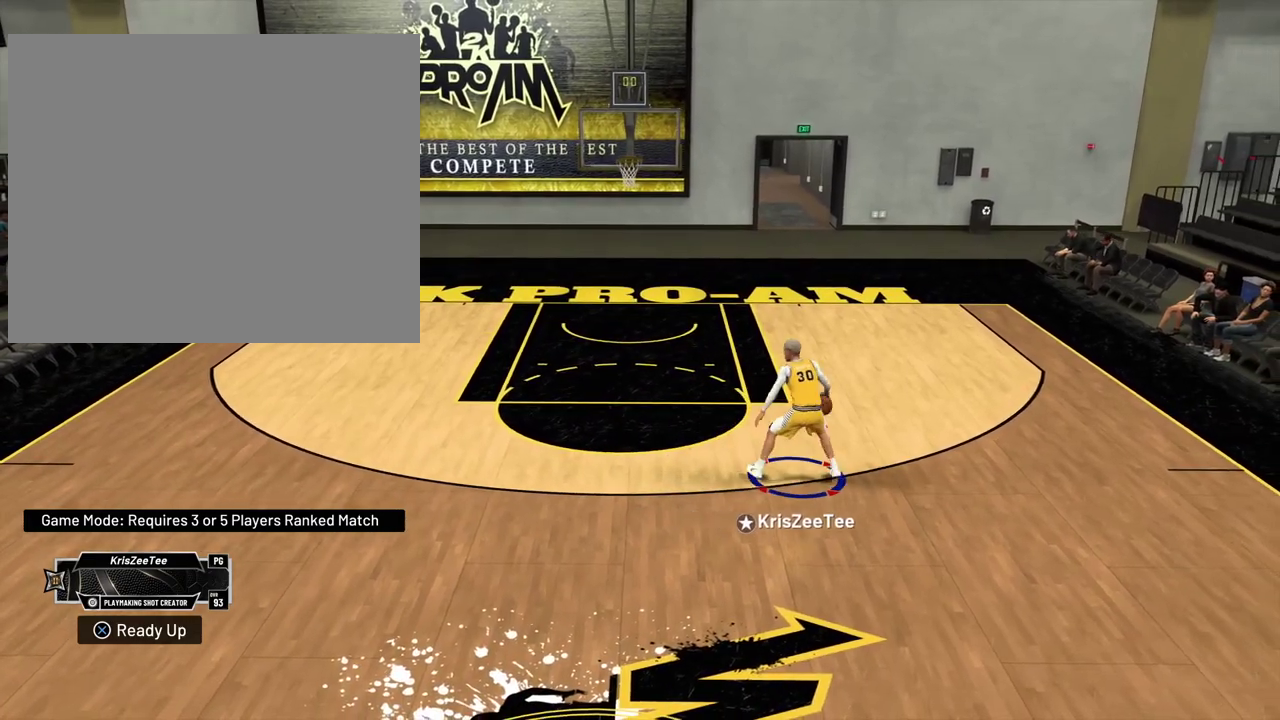
{"dt_ms": 500, "buttons": ["R2"], "left_stick": "down-left", "right_stick": "center", "events": []}